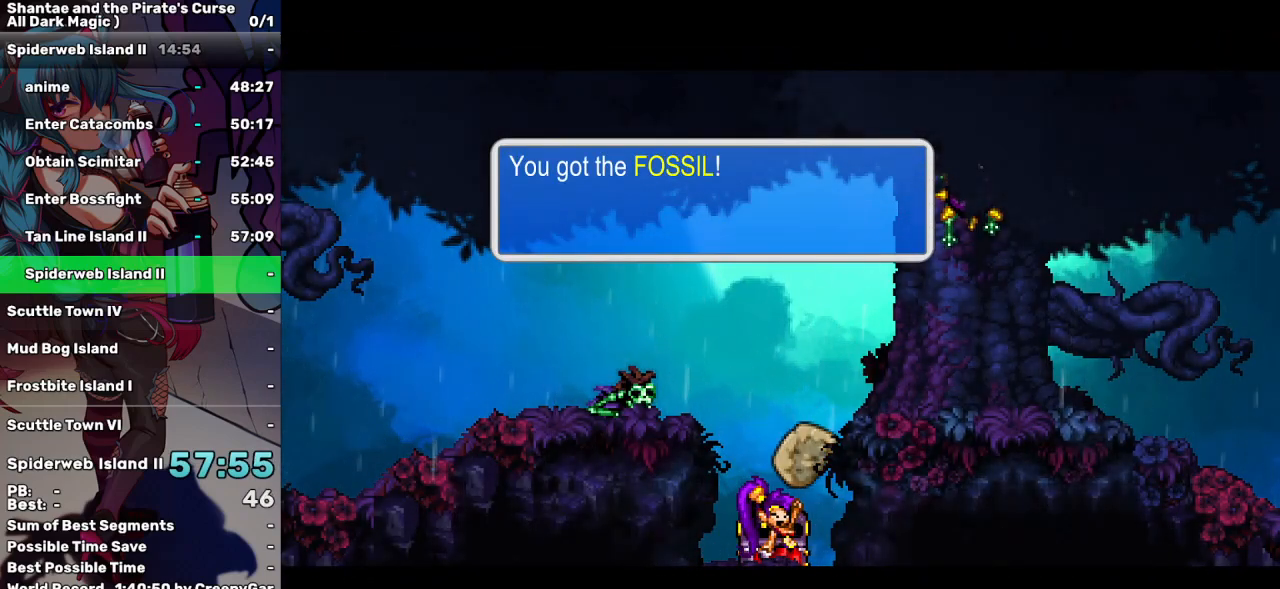
Gameplay with keyboard; each line is a JSON object with the keys held at the frame after it. "events" lists presses ("down") and releases ("up") of "a", "d", "down", "e", "escape", "left", "p", "q", "r", "right", "s", "space", "t", "tab", "up" and "w" between this image and that frame as [ms after this image, input, new state], when the widget could be followed in between. No other keys are recorded. Mouse input is not recorded.
{"keys": [], "events": [[34, "a", "down"], [117, "a", "up"], [200, "a", "down"], [250, "a", "up"]]}
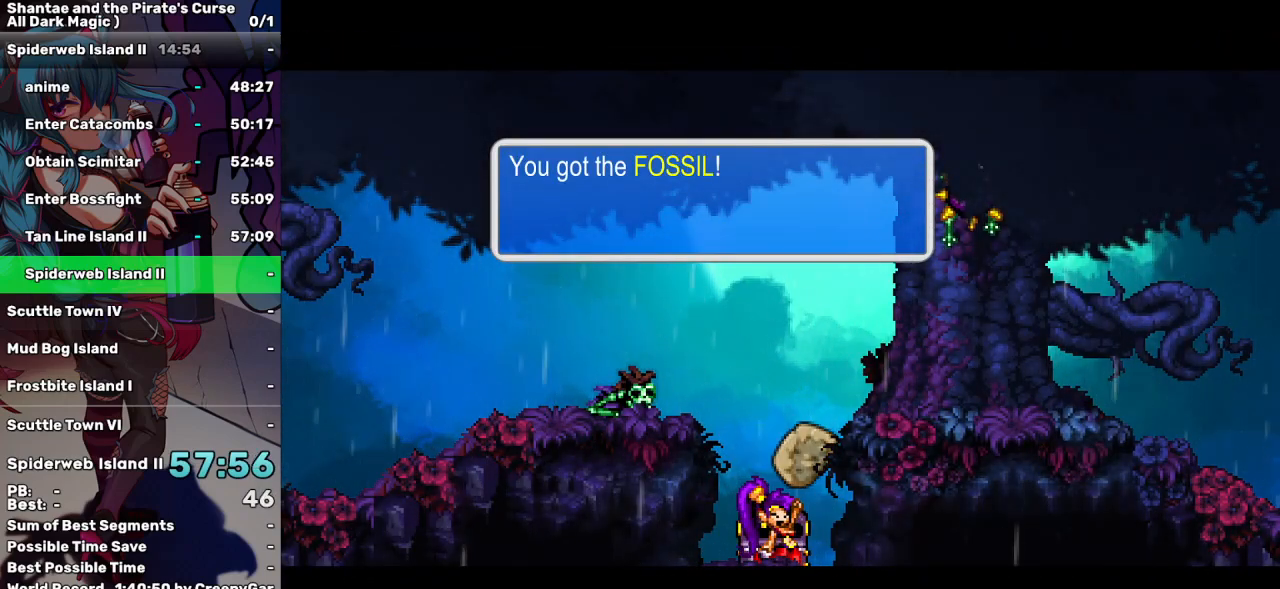
{"keys": ["r", "t"], "events": [[317, "r", "down"], [317, "t", "down"], [367, "r", "up"], [367, "t", "up"], [467, "r", "down"], [467, "t", "down"]]}
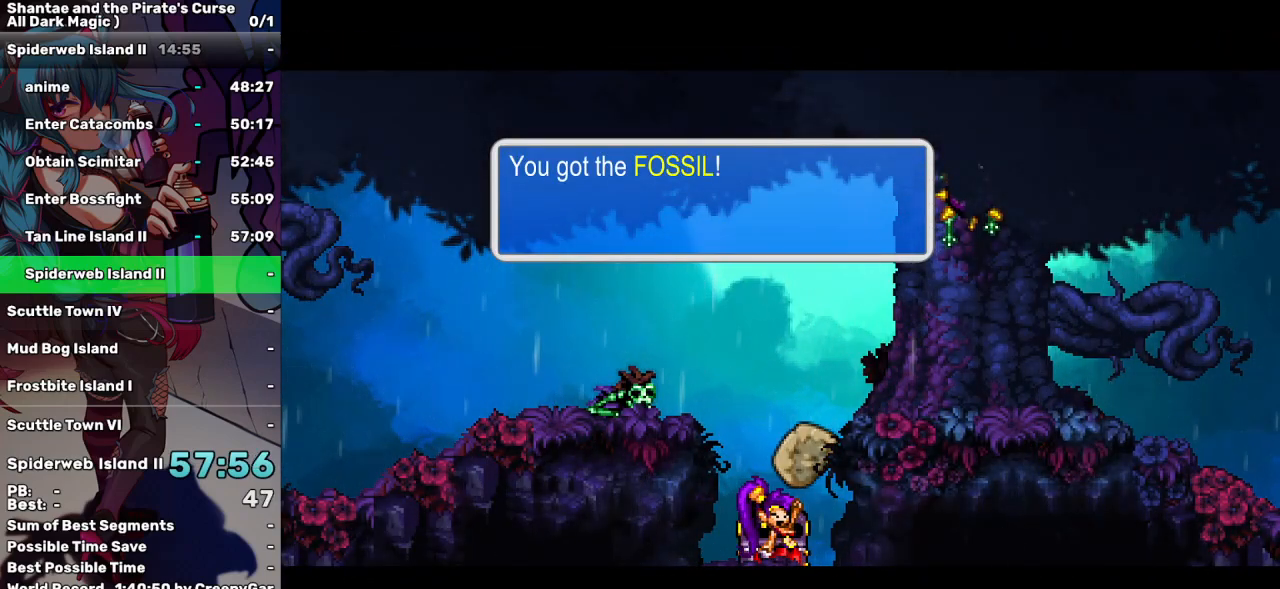
{"keys": ["r", "t"], "events": [[50, "r", "up"], [50, "t", "up"], [100, "r", "down"], [100, "t", "down"], [200, "r", "up"], [200, "t", "up"], [284, "r", "down"], [284, "t", "down"], [334, "r", "up"], [334, "t", "up"], [450, "r", "down"], [450, "t", "down"]]}
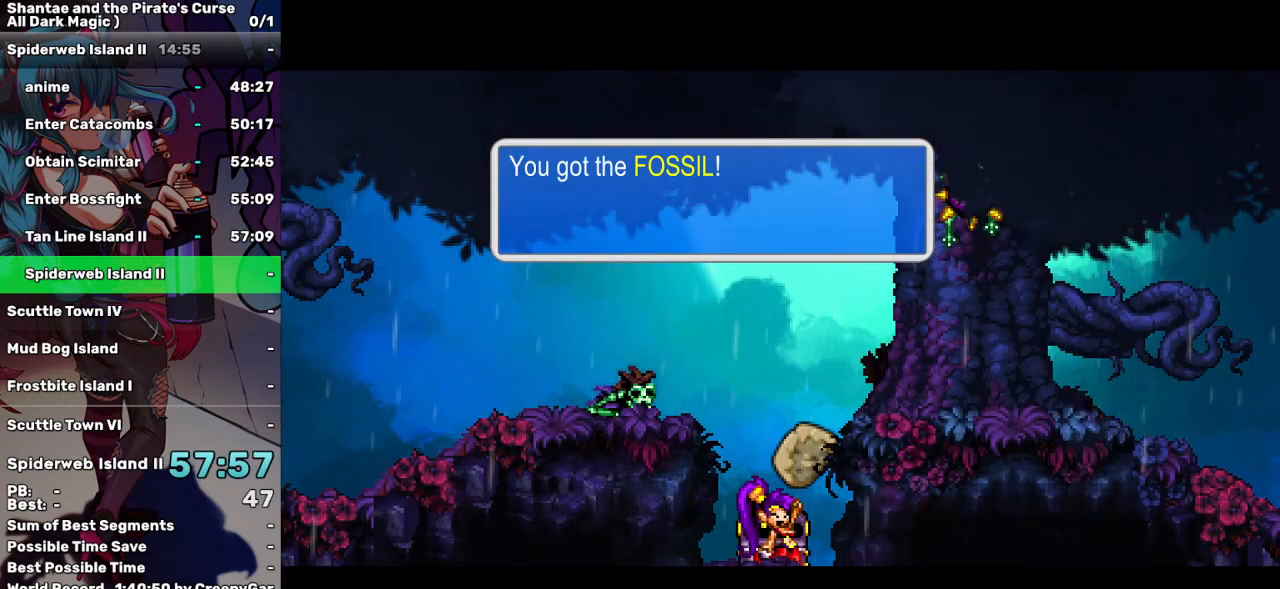
{"keys": [], "events": [[17, "r", "up"], [17, "t", "up"], [117, "r", "down"], [117, "t", "down"], [167, "r", "up"], [167, "t", "up"], [250, "r", "down"], [250, "t", "down"], [300, "t", "up"], [350, "r", "up"], [400, "r", "down"], [400, "t", "down"], [484, "r", "up"], [484, "t", "up"]]}
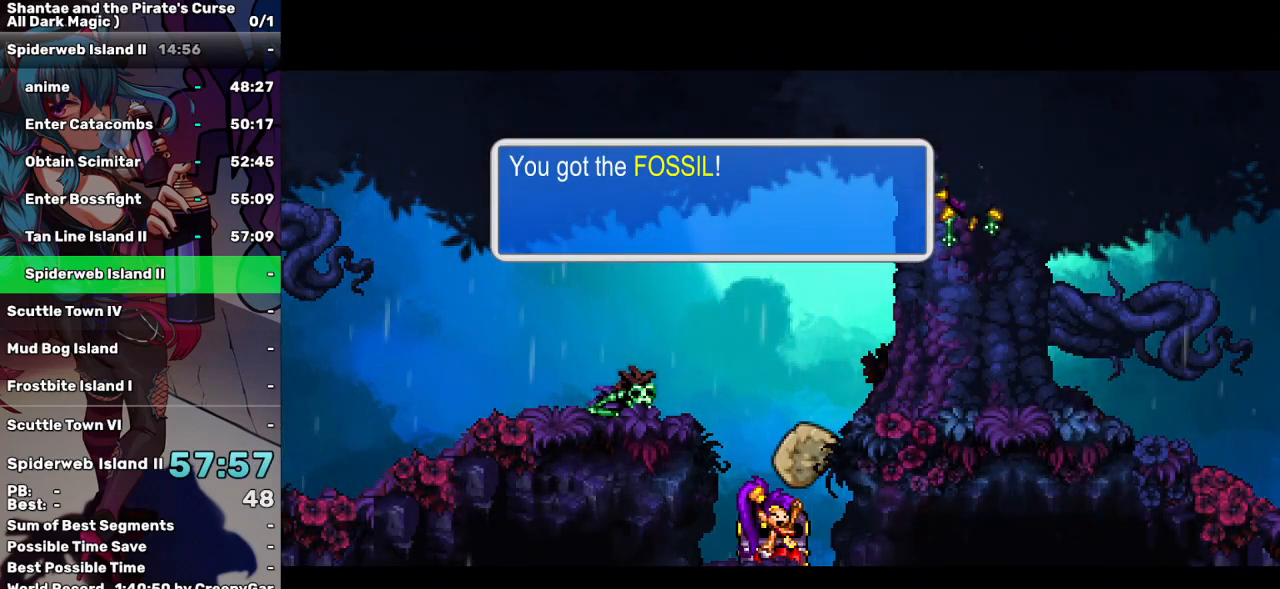
{"keys": [], "events": [[84, "r", "down"], [84, "t", "down"], [184, "r", "up"], [184, "t", "up"], [234, "r", "down"], [234, "t", "down"], [317, "r", "up"], [317, "t", "up"], [417, "r", "down"], [417, "t", "down"], [467, "r", "up"], [467, "t", "up"]]}
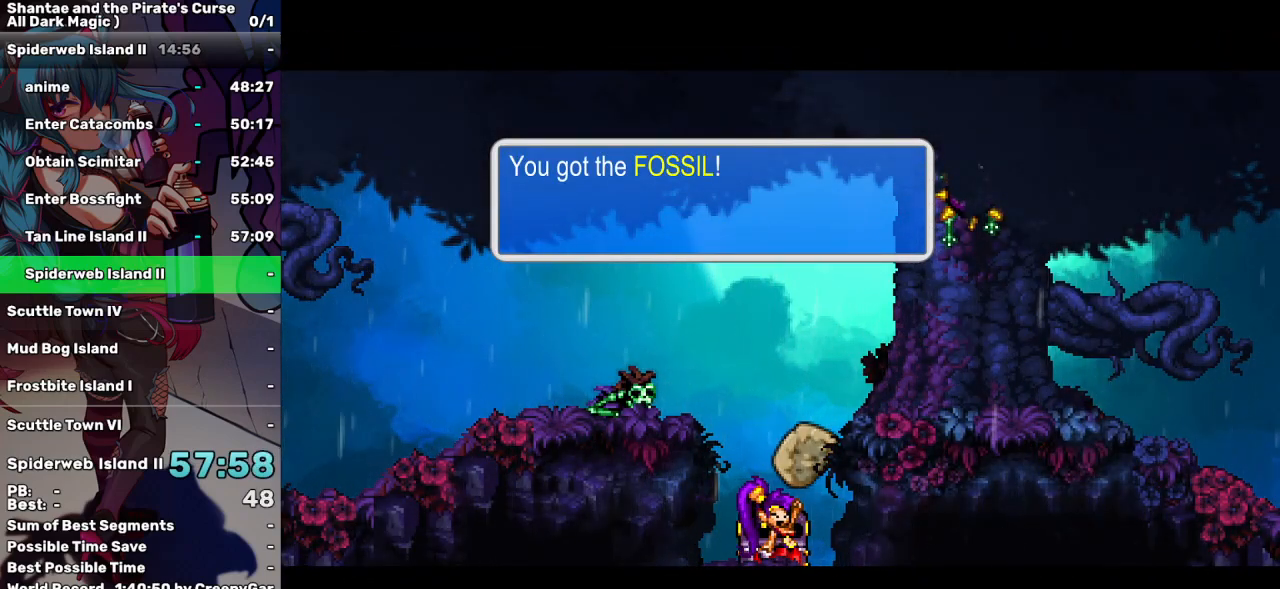
{"keys": ["t"], "events": [[50, "r", "down"], [50, "t", "down"], [150, "r", "up"], [150, "t", "up"], [217, "r", "down"], [217, "t", "down"], [284, "r", "up"], [284, "t", "up"], [384, "r", "down"], [384, "t", "down"], [484, "r", "up"]]}
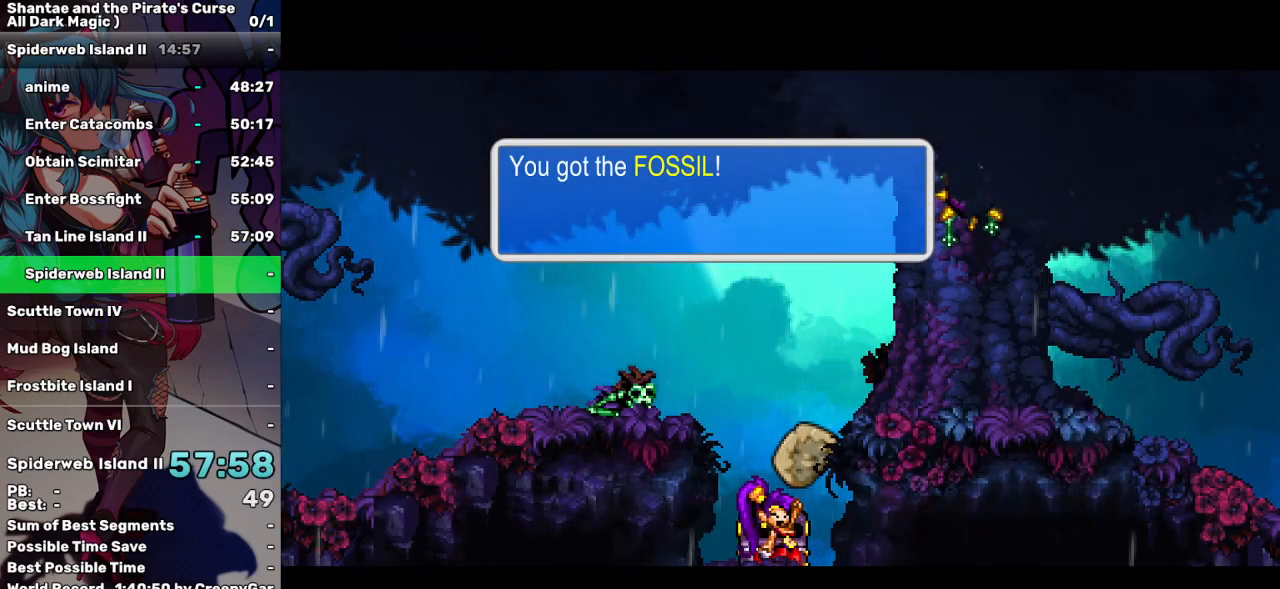
{"keys": [], "events": [[17, "r", "down"], [117, "r", "up"], [117, "t", "up"], [167, "r", "down"], [167, "t", "down"], [250, "r", "up"], [250, "t", "up"], [350, "r", "down"], [350, "t", "down"], [400, "r", "up"], [450, "t", "up"]]}
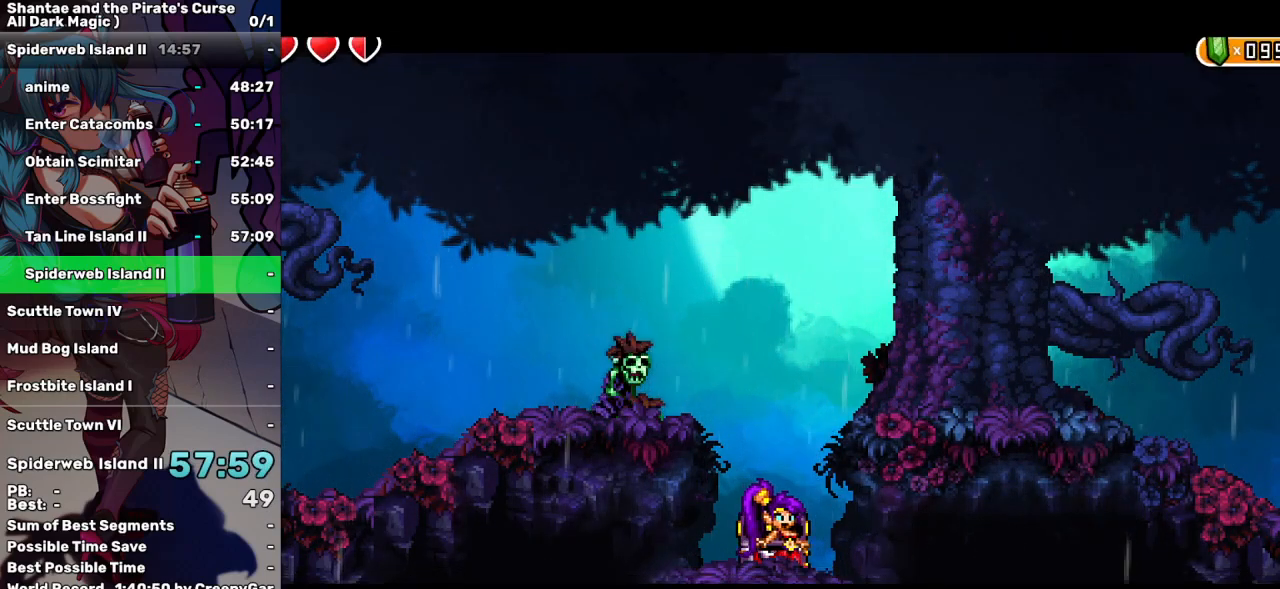
{"keys": [], "events": [[84, "t", "down"], [134, "r", "down"], [200, "r", "up"], [200, "t", "up"]]}
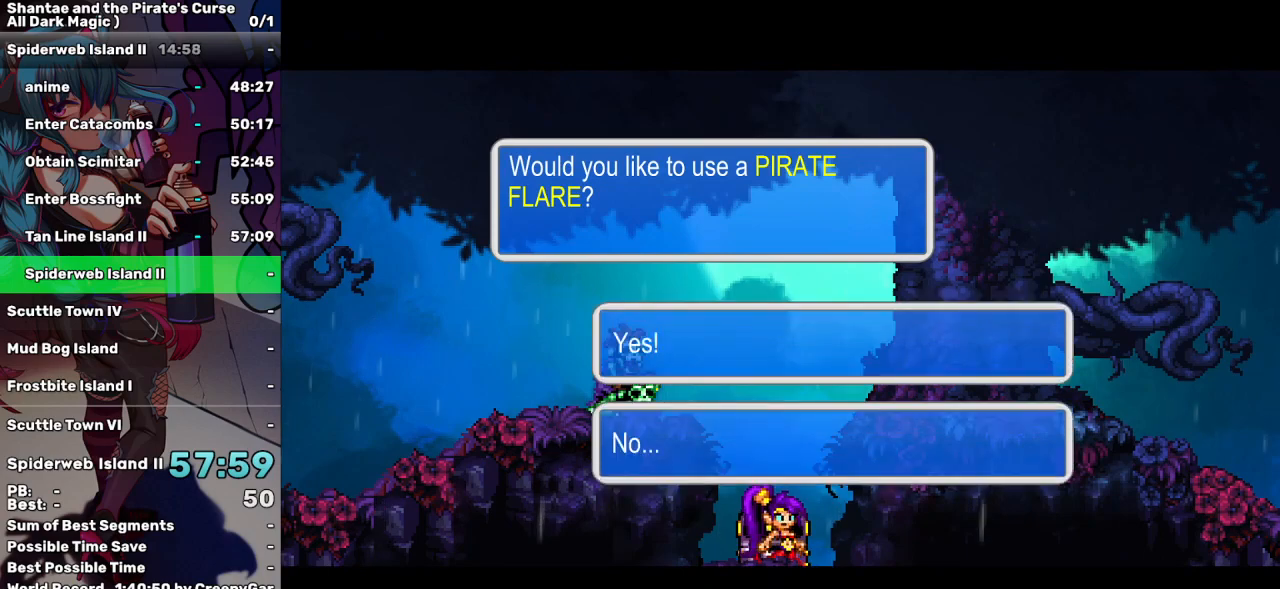
{"keys": [], "events": []}
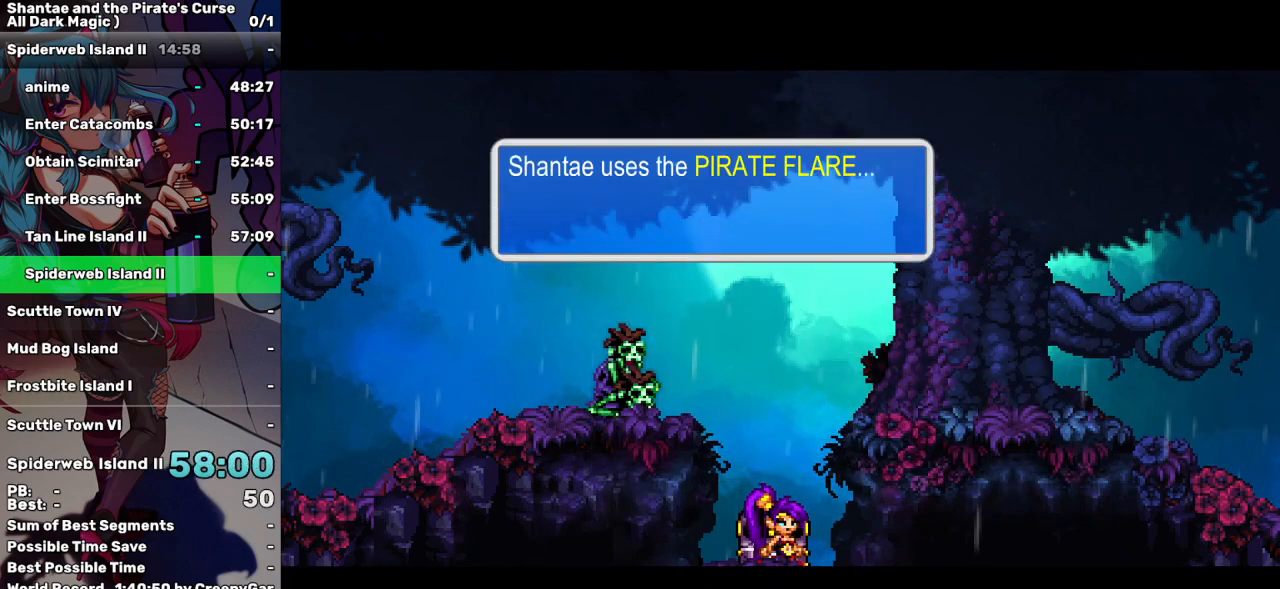
{"keys": [], "events": []}
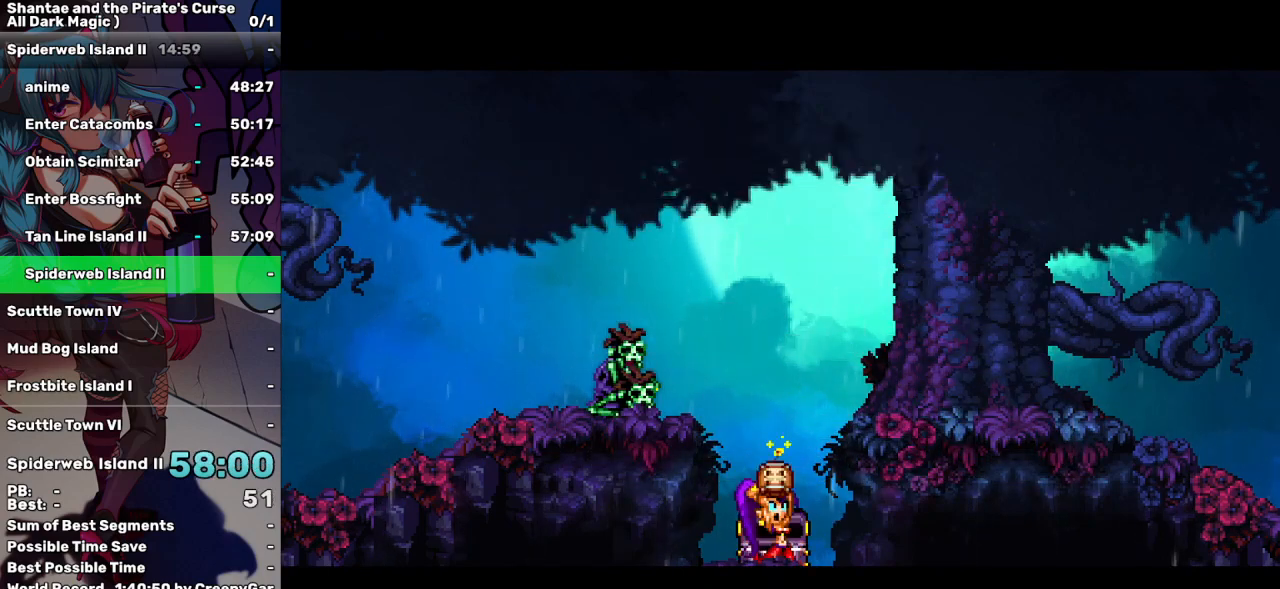
{"keys": [], "events": []}
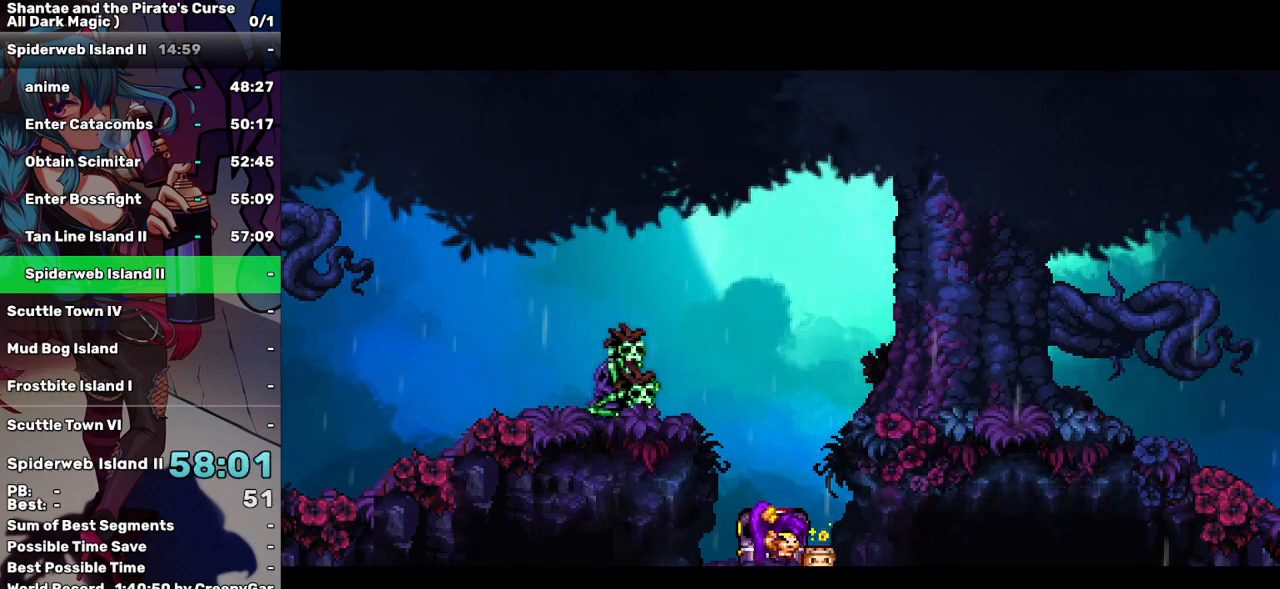
{"keys": [], "events": []}
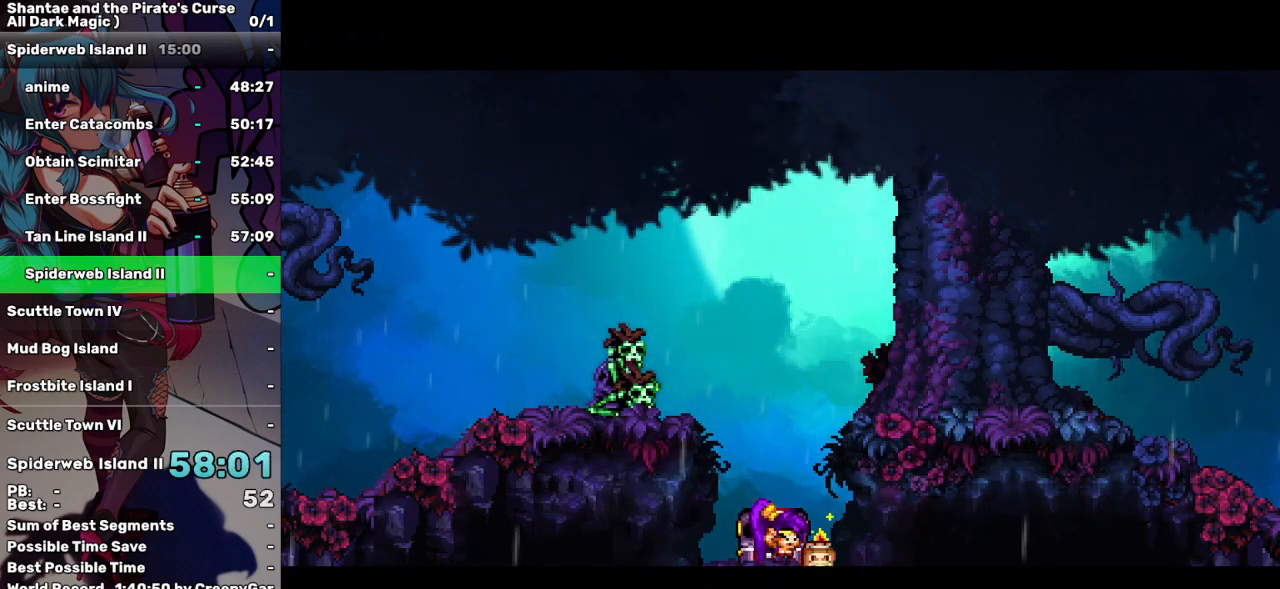
{"keys": [], "events": []}
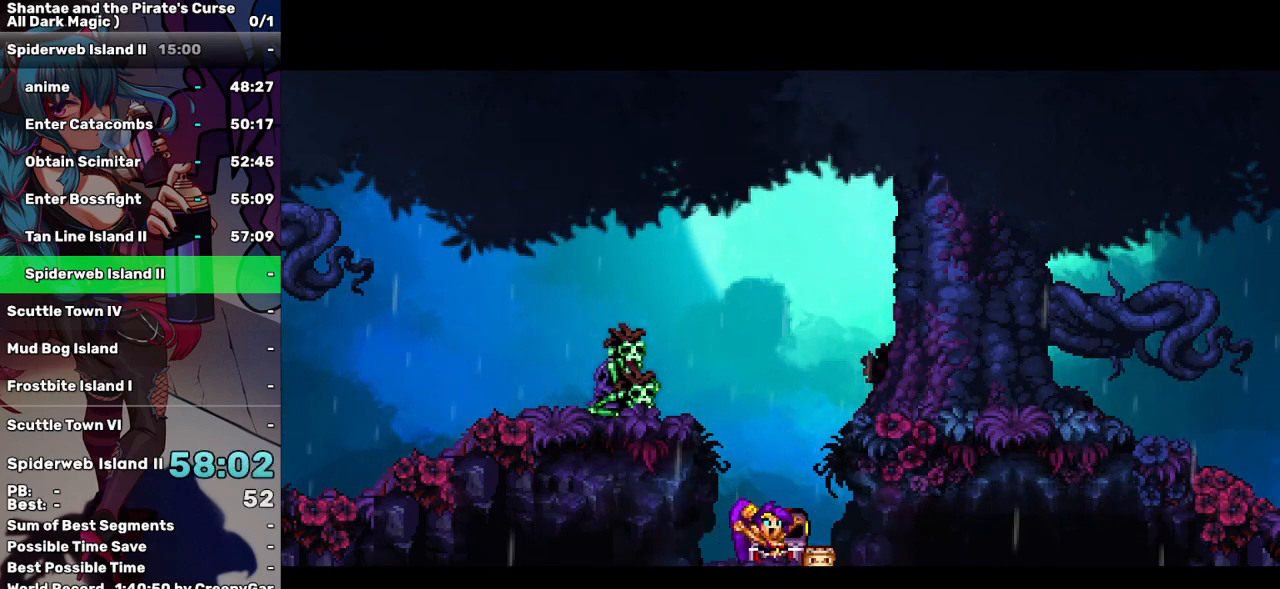
{"keys": [], "events": []}
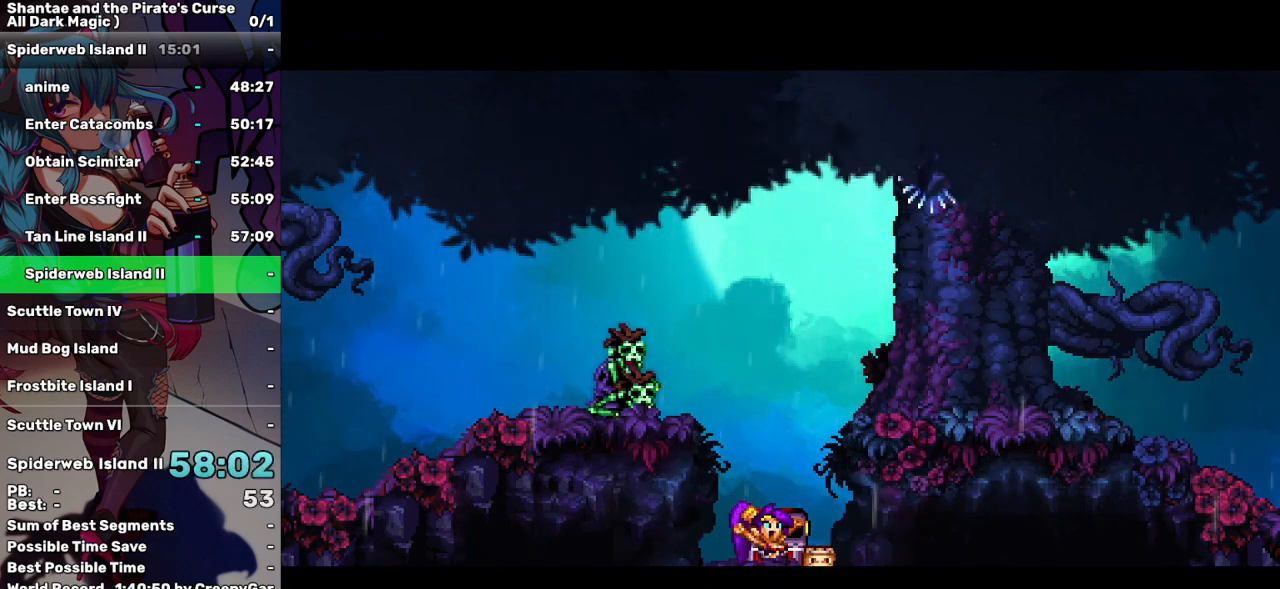
{"keys": [], "events": []}
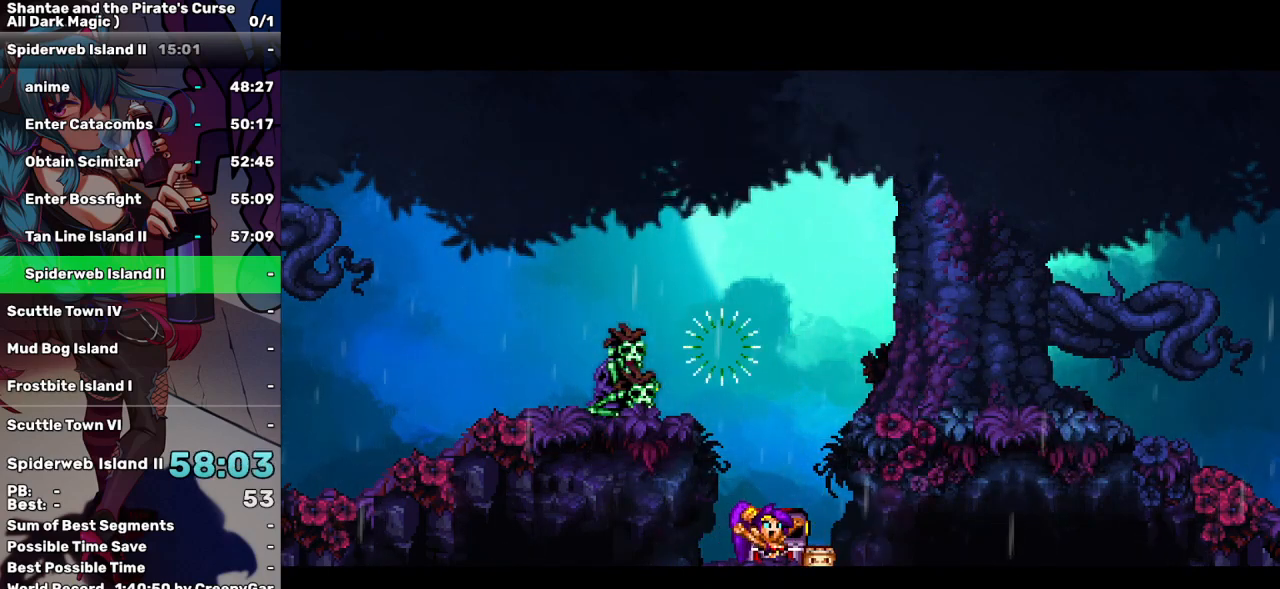
{"keys": [], "events": []}
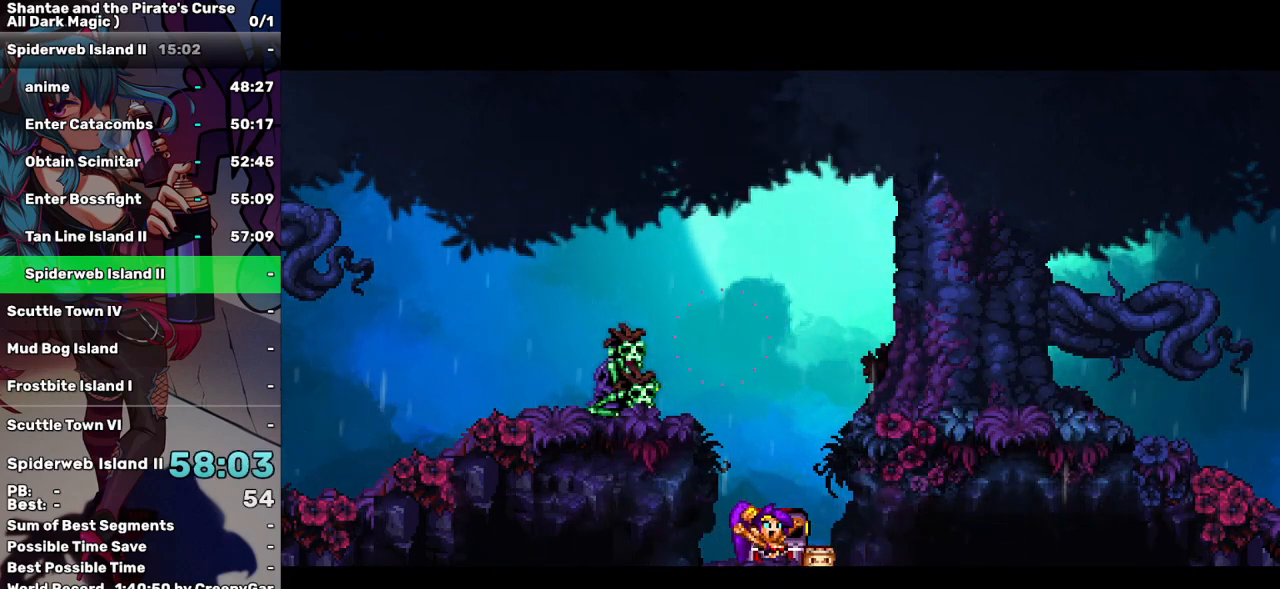
{"keys": [], "events": []}
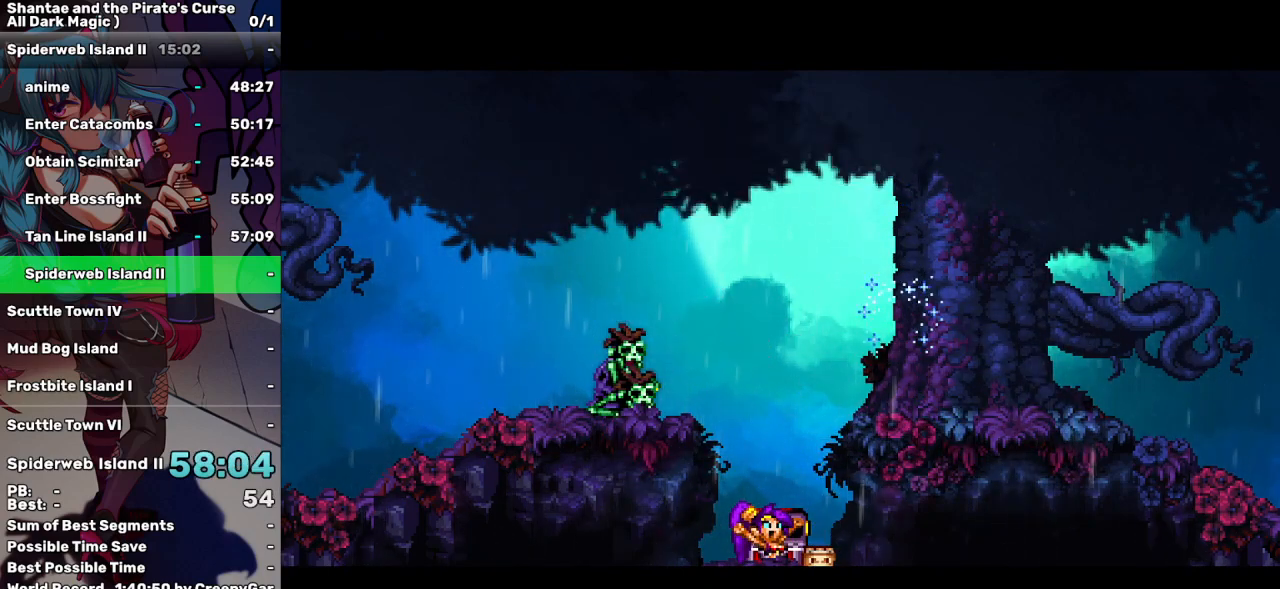
{"keys": [], "events": [[334, "a", "down"], [434, "a", "up"]]}
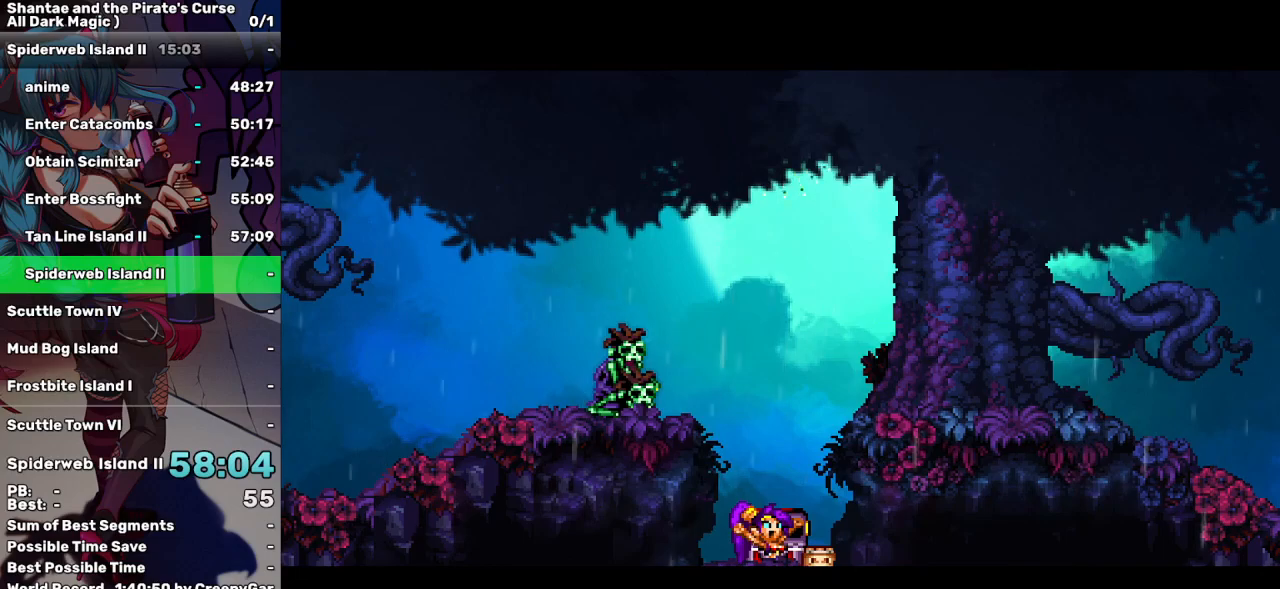
{"keys": ["a"], "events": [[17, "a", "down"], [117, "a", "up"], [167, "a", "down"], [250, "a", "up"], [300, "a", "down"], [400, "a", "up"], [484, "a", "down"]]}
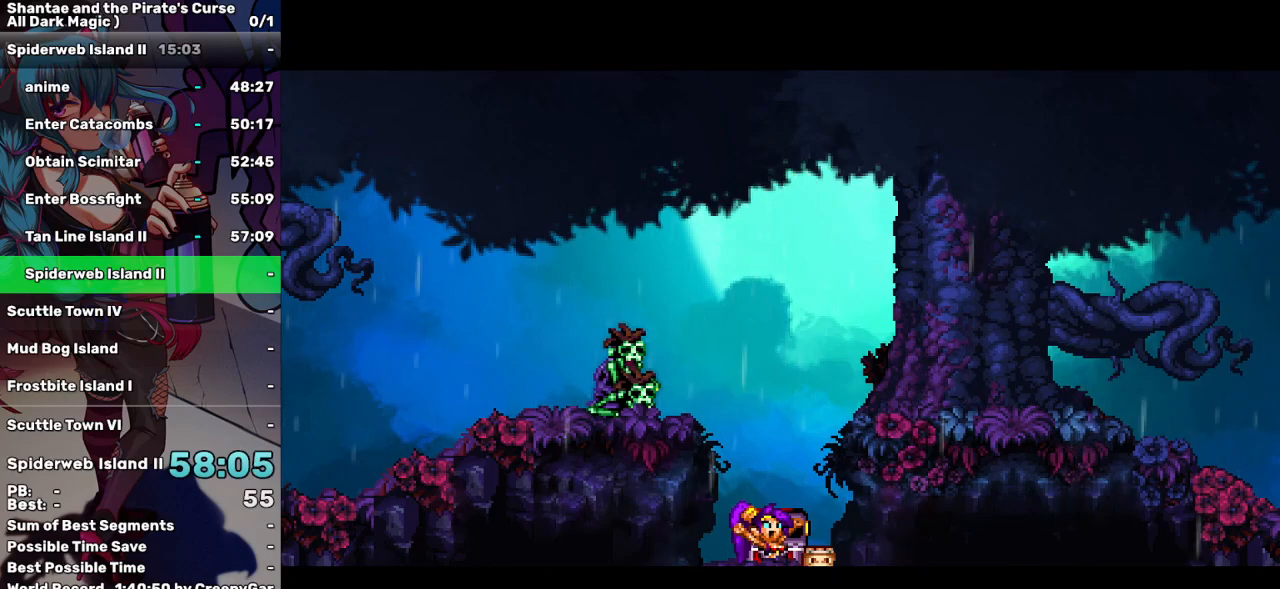
{"keys": ["a"], "events": [[84, "a", "up"], [134, "a", "down"], [217, "a", "up"], [317, "a", "down"], [417, "a", "up"], [467, "a", "down"]]}
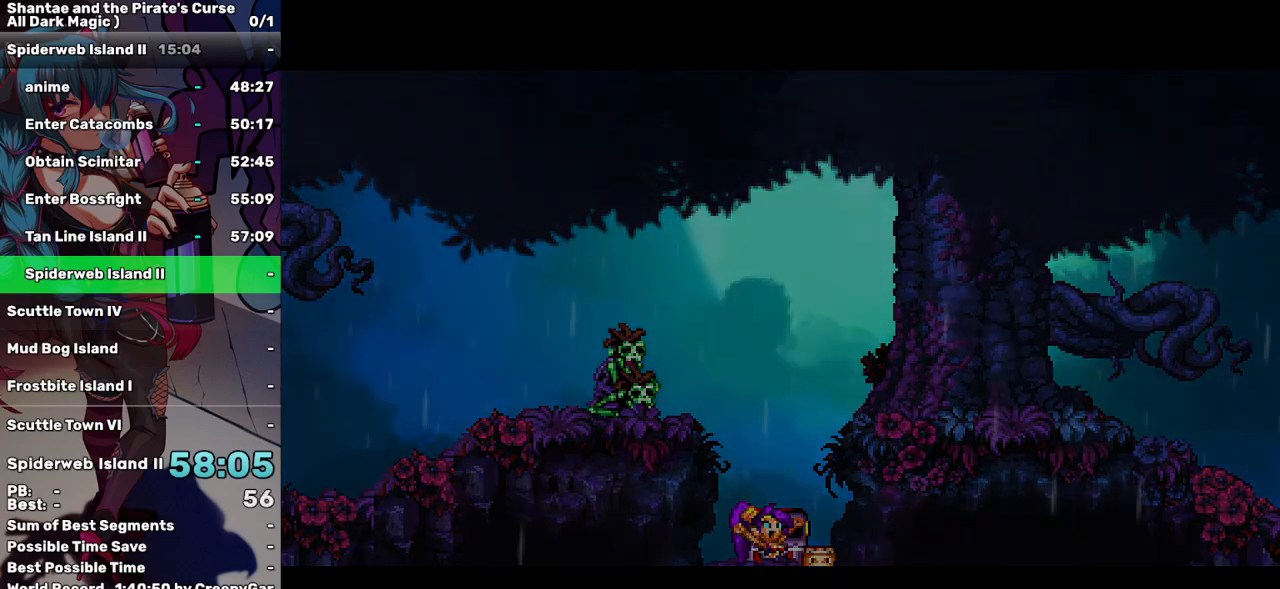
{"keys": ["a"], "events": [[50, "a", "up"], [100, "a", "down"], [200, "a", "up"], [234, "a", "down"], [334, "a", "up"], [434, "a", "down"]]}
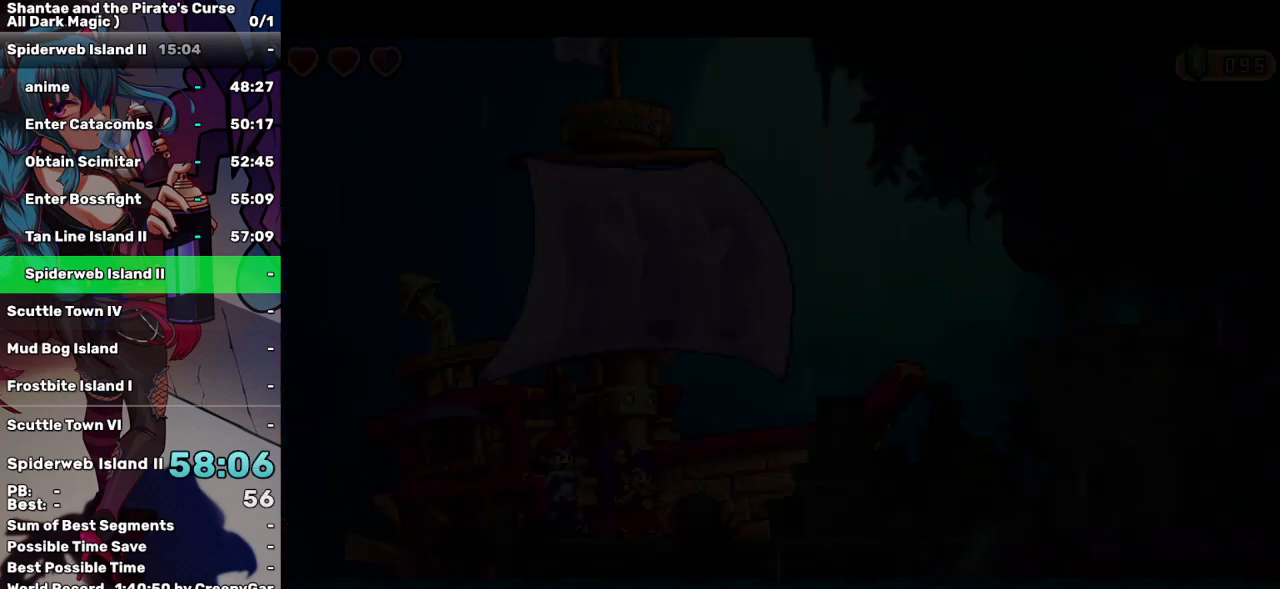
{"keys": [], "events": [[17, "a", "up"], [67, "a", "down"], [167, "a", "up"], [217, "a", "down"], [300, "a", "up"], [400, "a", "down"], [500, "a", "up"]]}
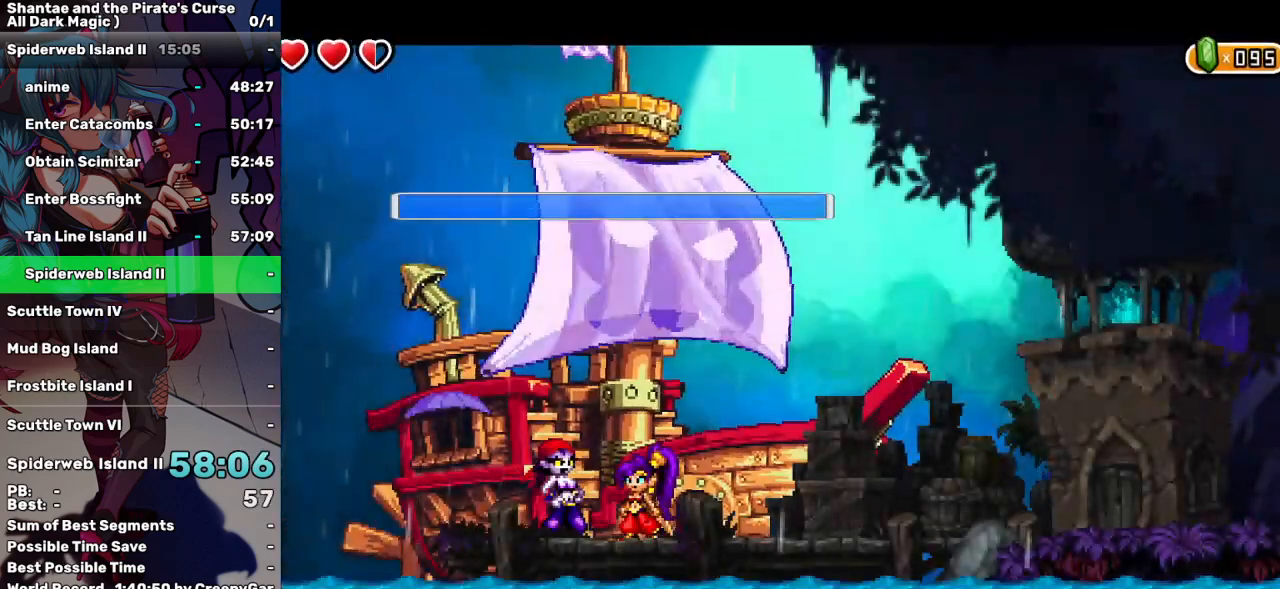
{"keys": [], "events": [[34, "a", "down"], [134, "a", "up"], [184, "a", "down"], [267, "a", "up"], [317, "a", "down"], [417, "a", "up"]]}
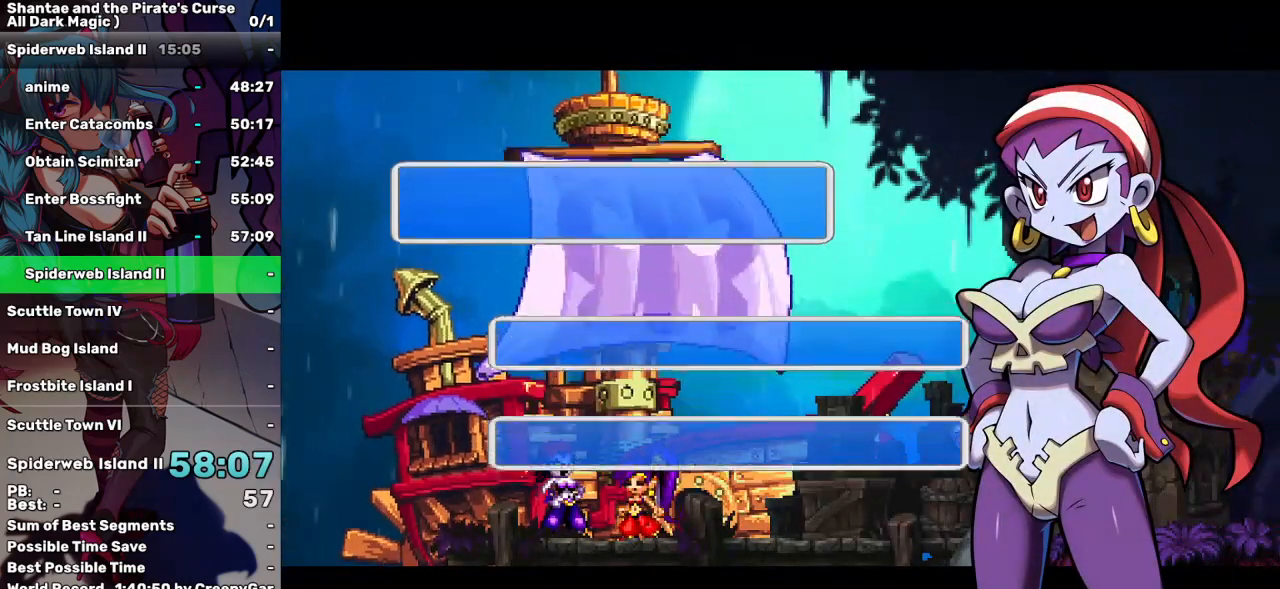
{"keys": ["a"], "events": [[17, "a", "down"], [100, "a", "up"], [150, "a", "down"], [234, "a", "up"], [284, "a", "down"], [384, "a", "up"], [467, "a", "down"]]}
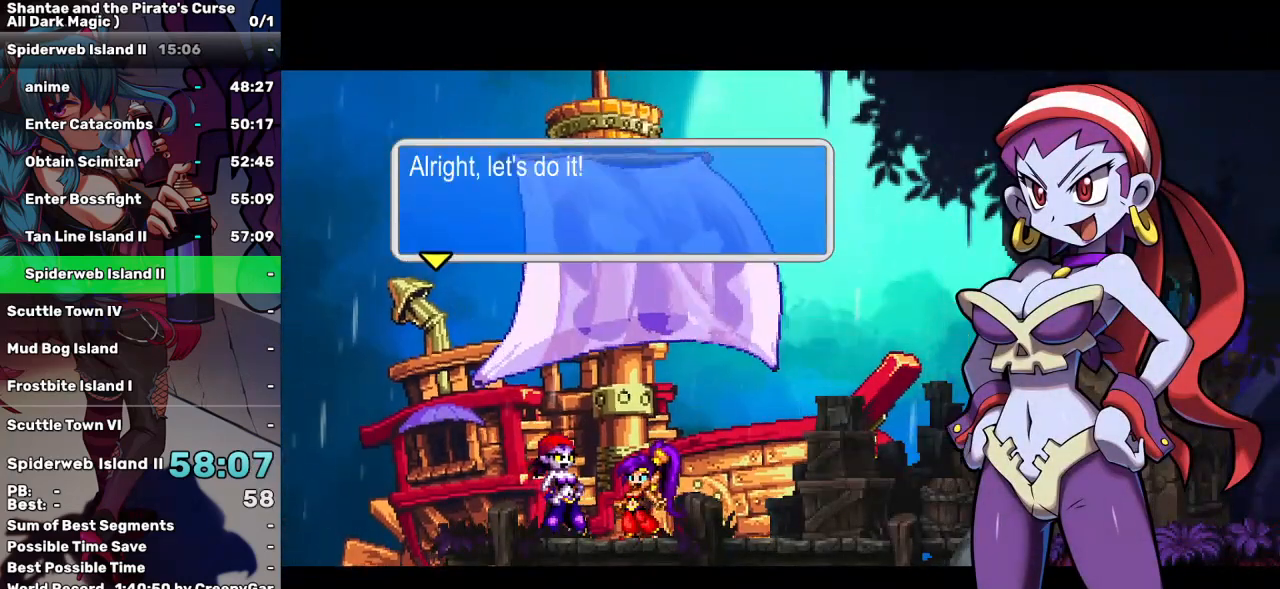
{"keys": ["left"], "events": [[17, "a", "up"], [67, "a", "down"], [167, "a", "up"], [167, "left", "down"]]}
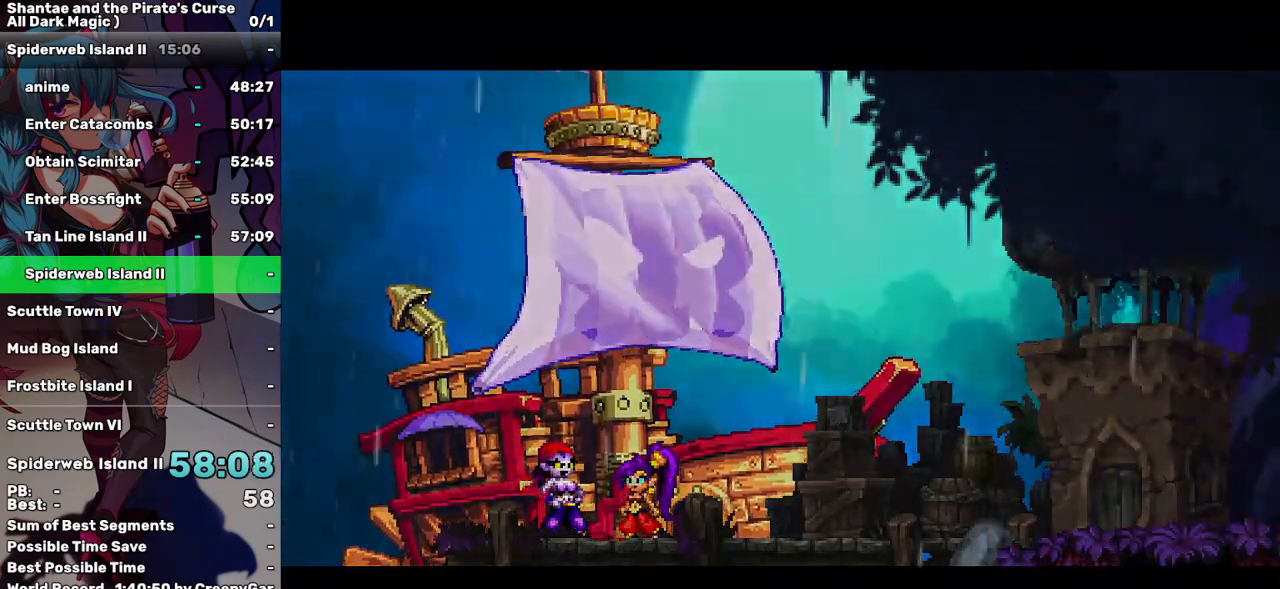
{"keys": ["left"], "events": []}
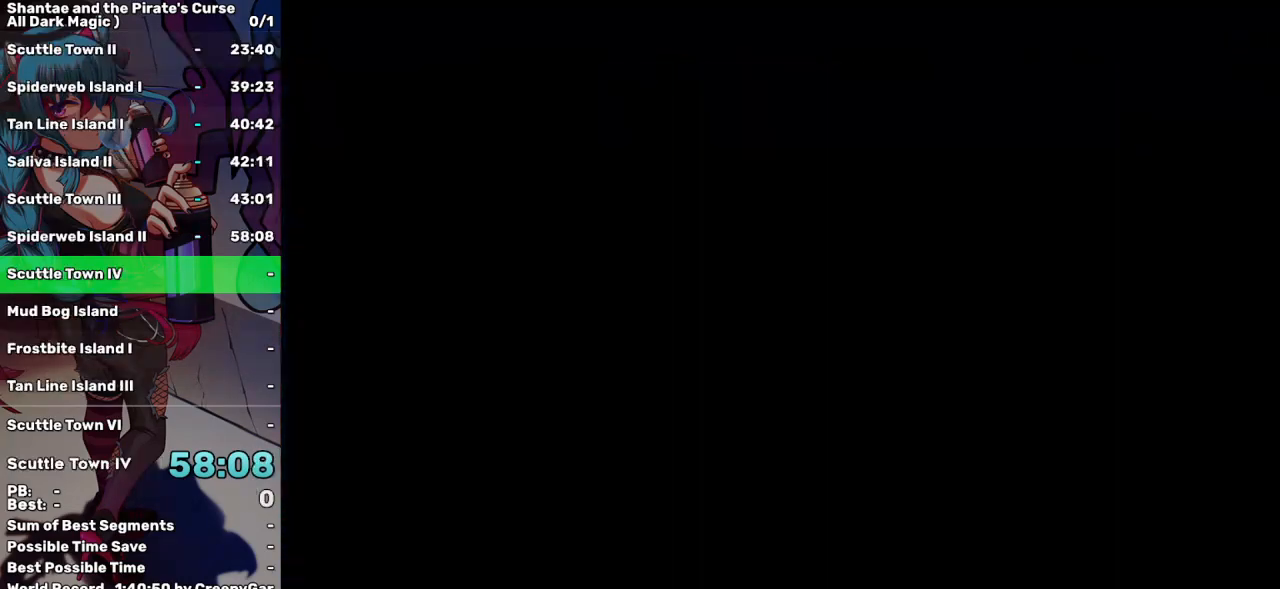
{"keys": ["left"], "events": []}
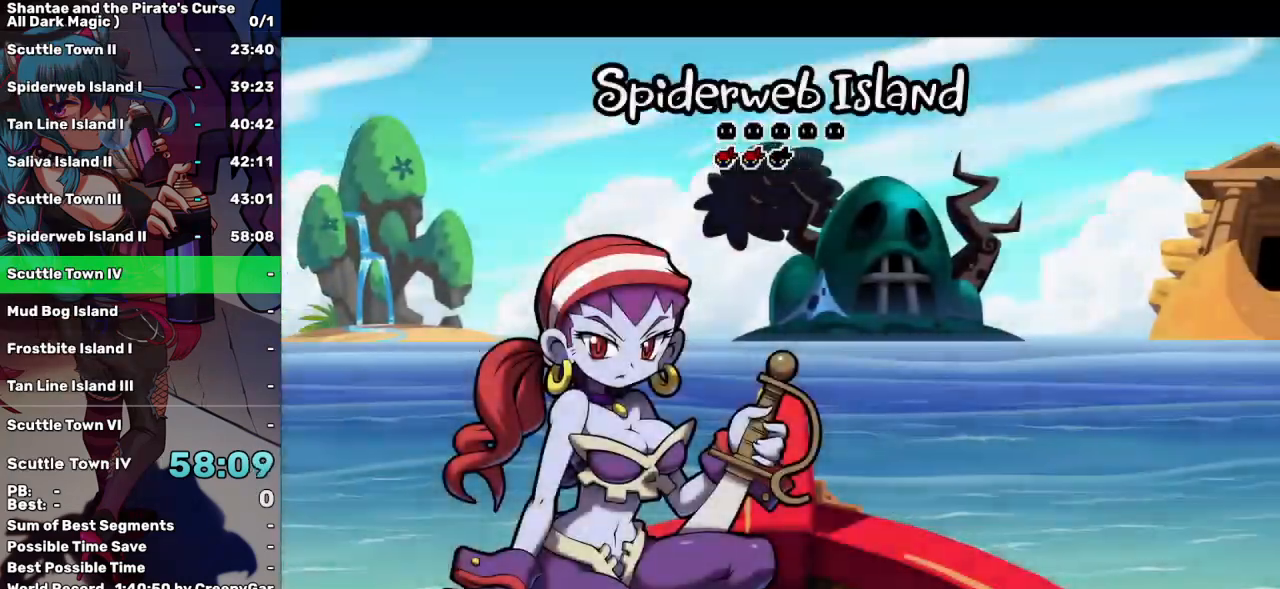
{"keys": ["left"], "events": []}
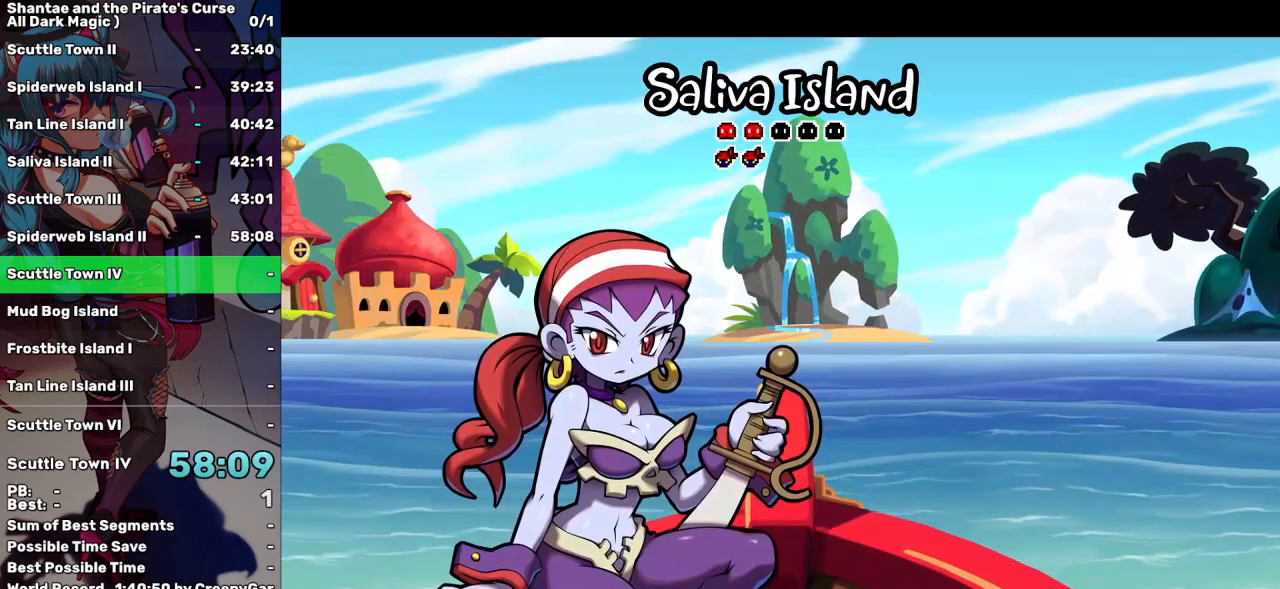
{"keys": ["a"], "events": [[417, "left", "up"], [500, "a", "down"]]}
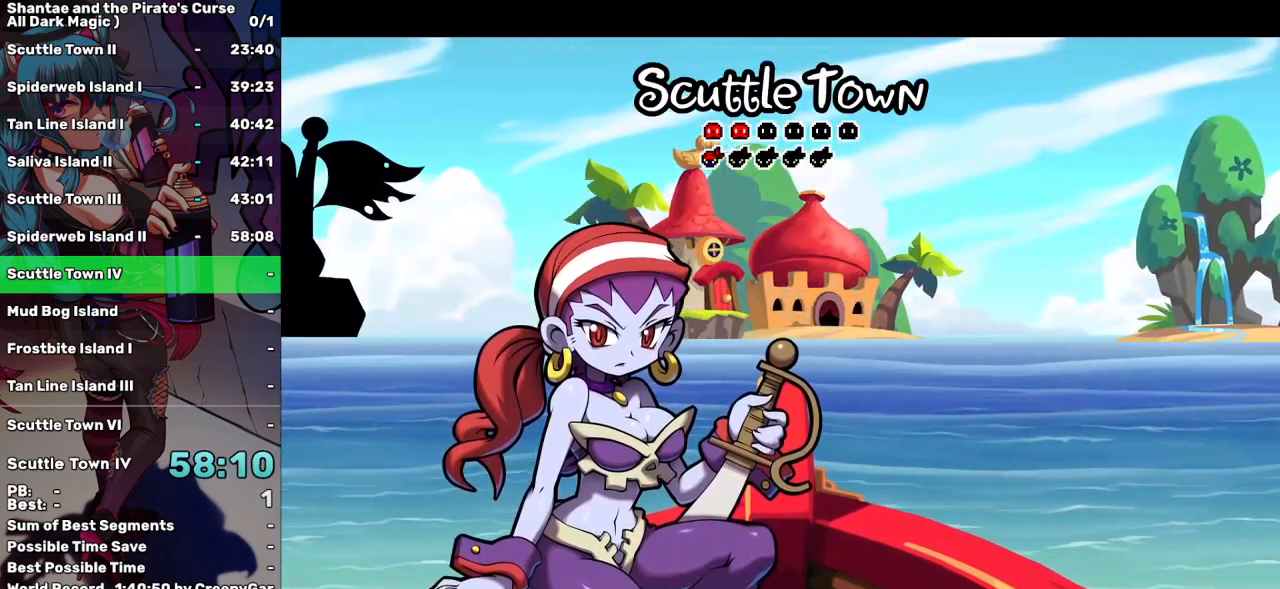
{"keys": ["a"], "events": [[100, "a", "up"], [150, "a", "down"], [250, "a", "up"], [334, "a", "down"], [384, "a", "up"], [484, "a", "down"]]}